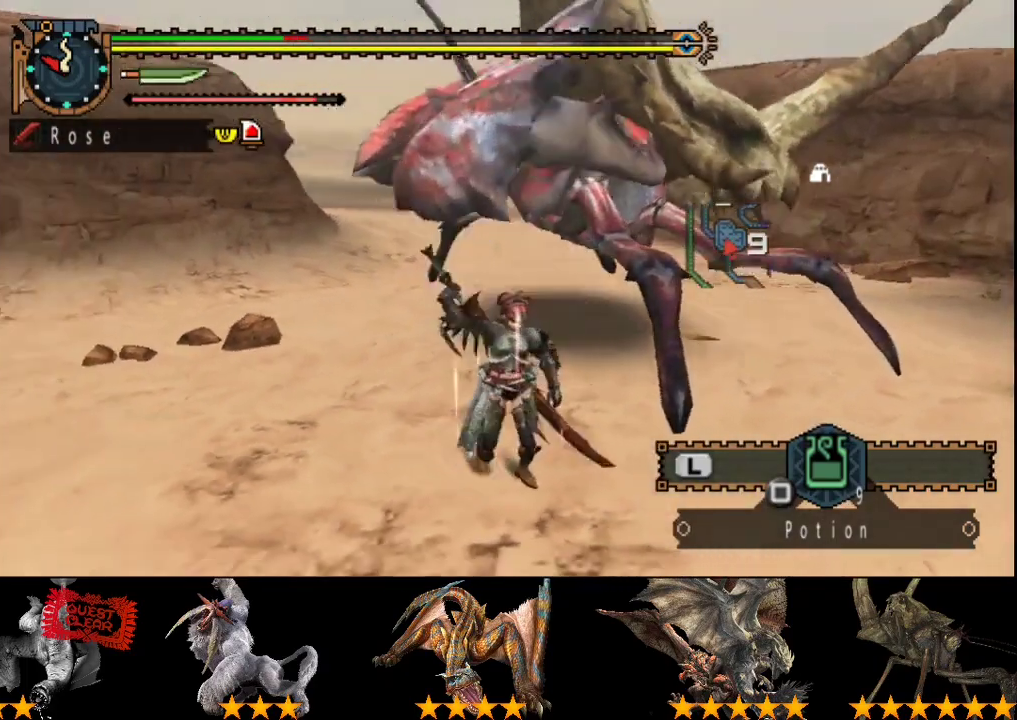
Gameplay with a controller (PlayStation layout); each line is a JSON object with the inputs held at the frame after it. "events" lists button and stick changes between this image and that frame as [ms after this image, input, new state], when the widget could be followed in between. Not read: L3 R3.
{"buttons": ["R2"], "left_stick": "down-right", "right_stick": "center", "events": []}
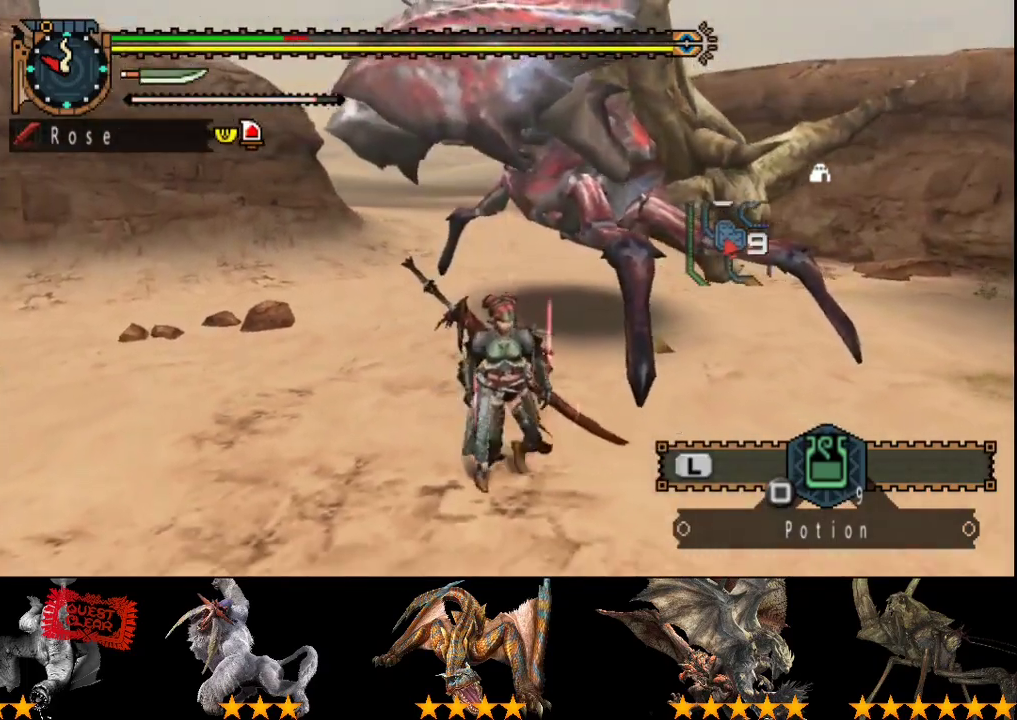
{"buttons": ["R2"], "left_stick": "right", "right_stick": "center", "events": [[100, "left_stick", "right"], [100, "right_stick", "left"], [283, "right_stick", "center"]]}
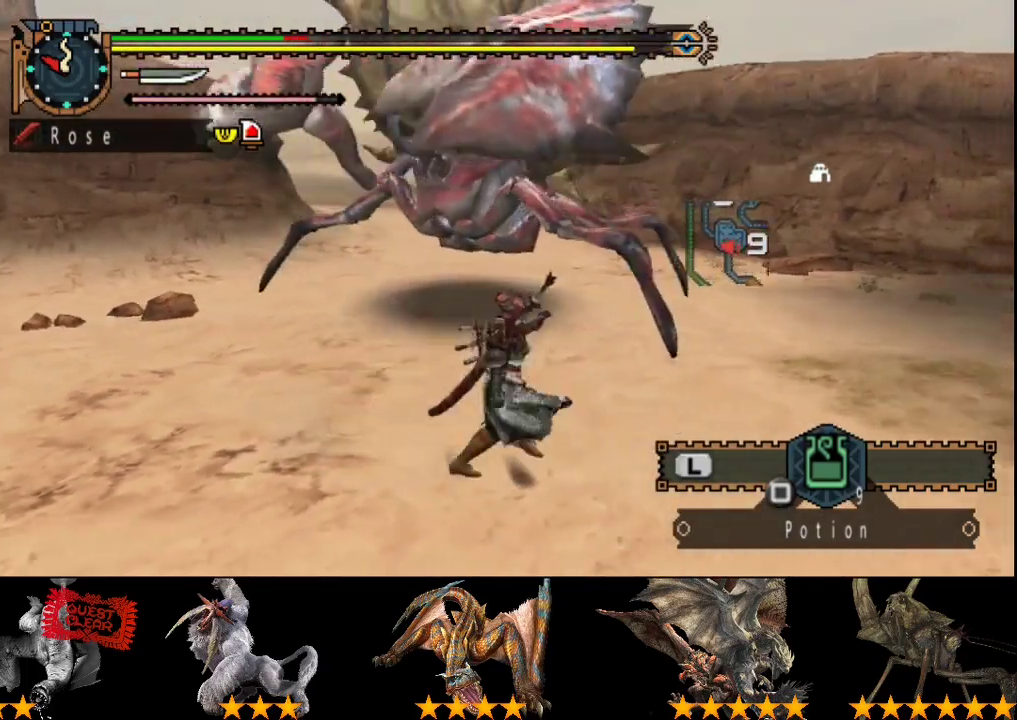
{"buttons": ["R2"], "left_stick": "right", "right_stick": "center", "events": [[283, "right_stick", "left"], [417, "right_stick", "center"]]}
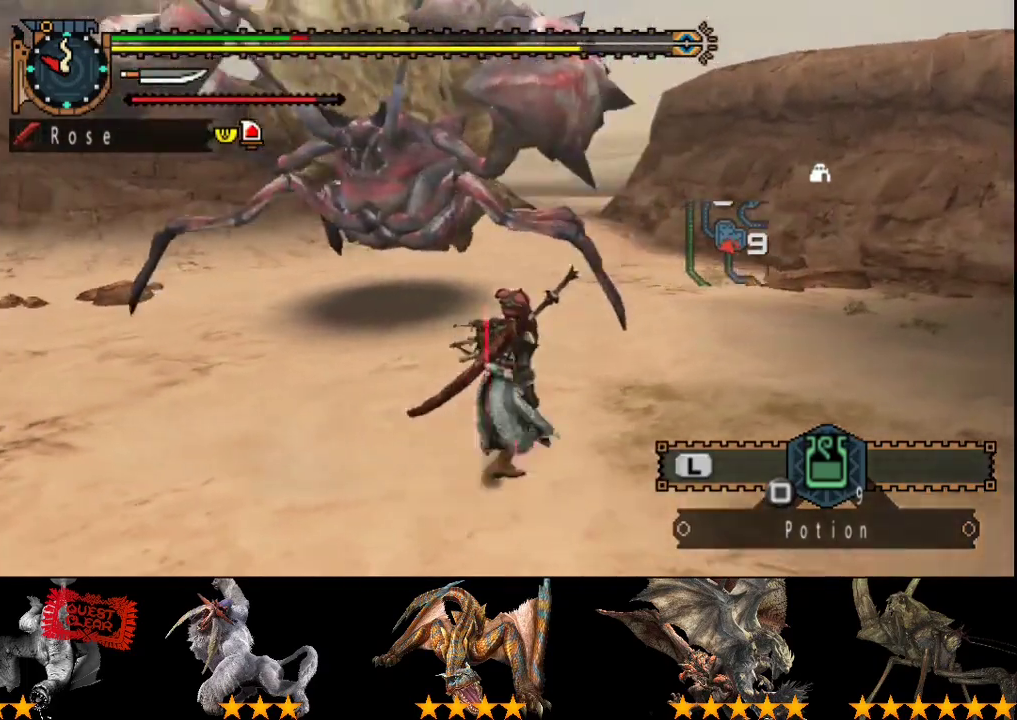
{"buttons": ["R2"], "left_stick": "right", "right_stick": "center", "events": []}
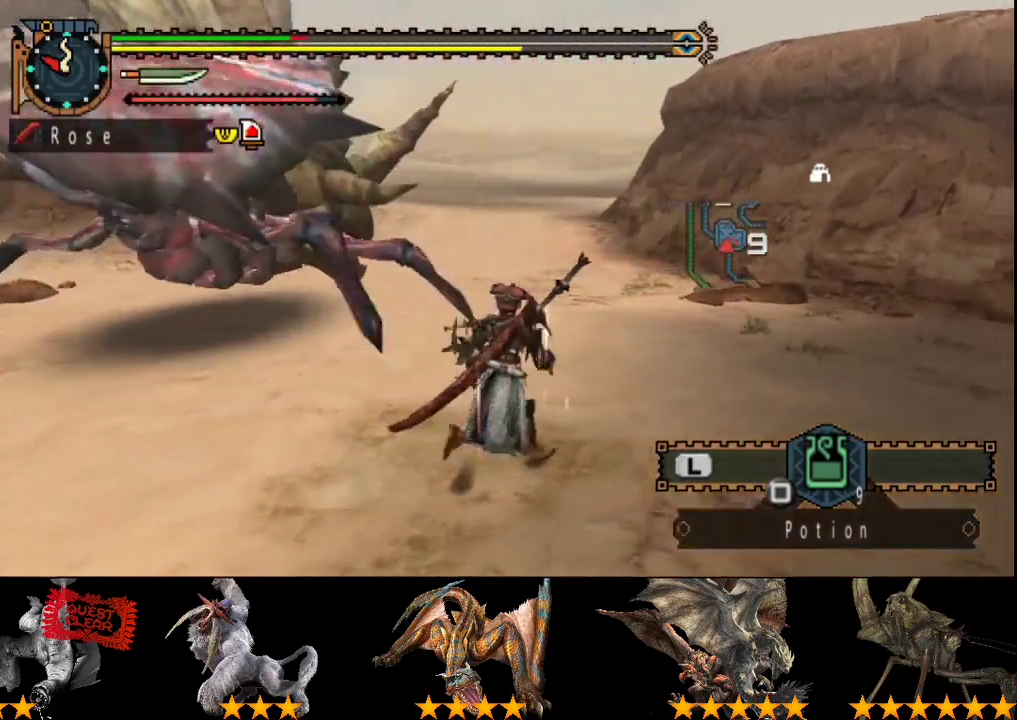
{"buttons": [], "left_stick": "center", "right_stick": "left", "events": [[100, "left_stick", "up-right"], [133, "SQUARE", "down"], [200, "R2", "up"], [200, "SQUARE", "up"], [267, "left_stick", "center"], [300, "right_stick", "left"]]}
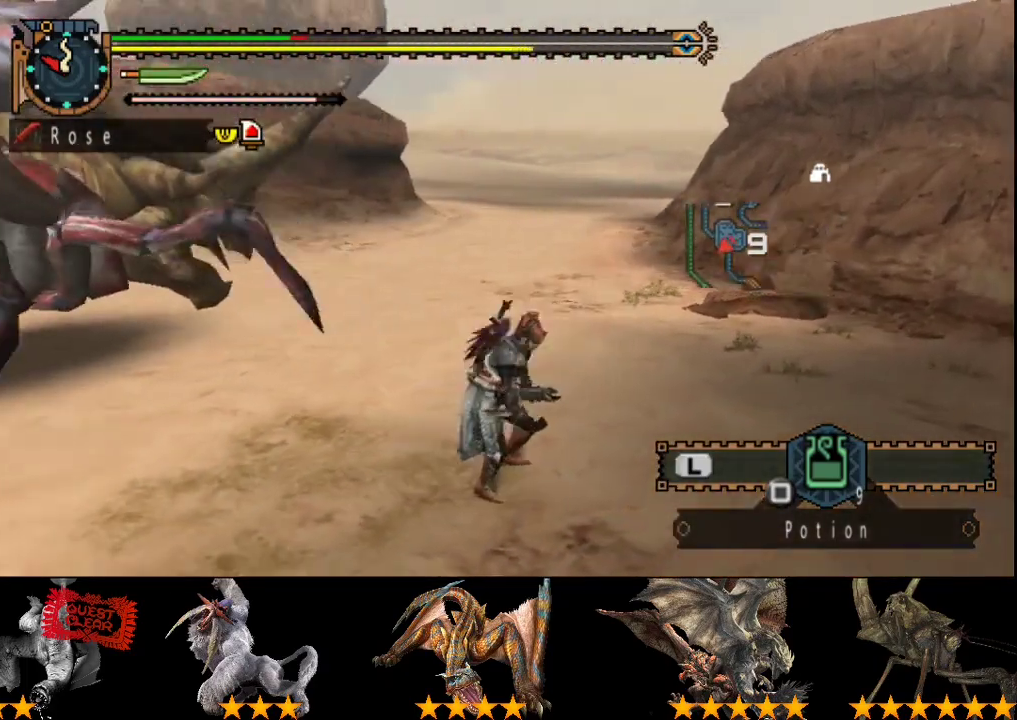
{"buttons": [], "left_stick": "center", "right_stick": "center", "events": [[217, "right_stick", "center"]]}
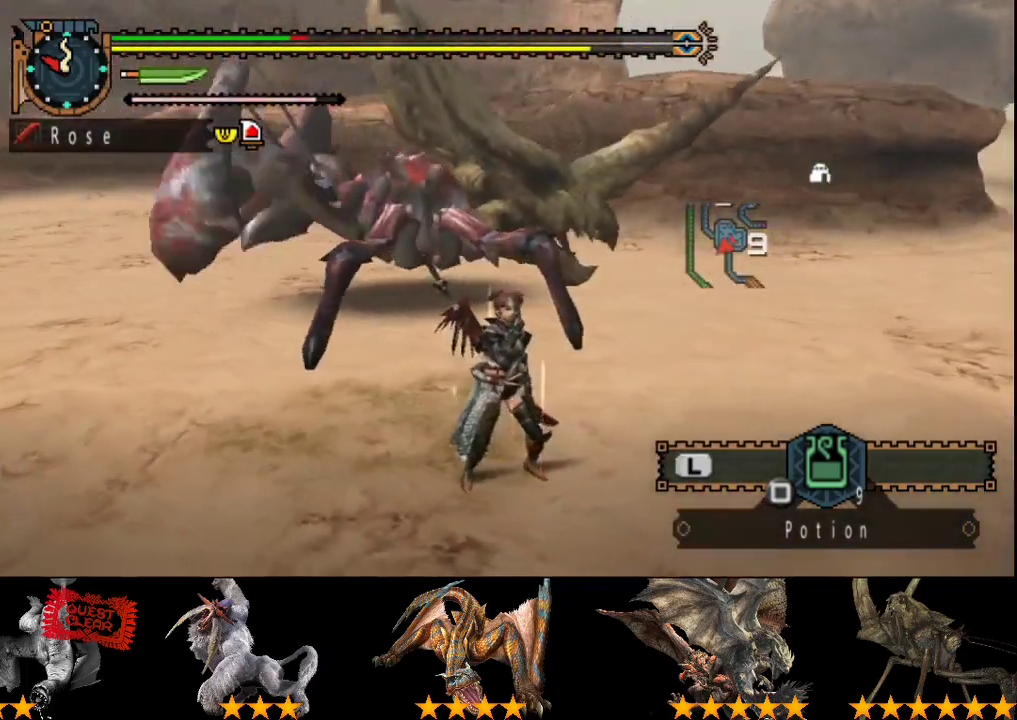
{"buttons": [], "left_stick": "center", "right_stick": "center", "events": [[17, "right_stick", "left"], [183, "right_stick", "center"]]}
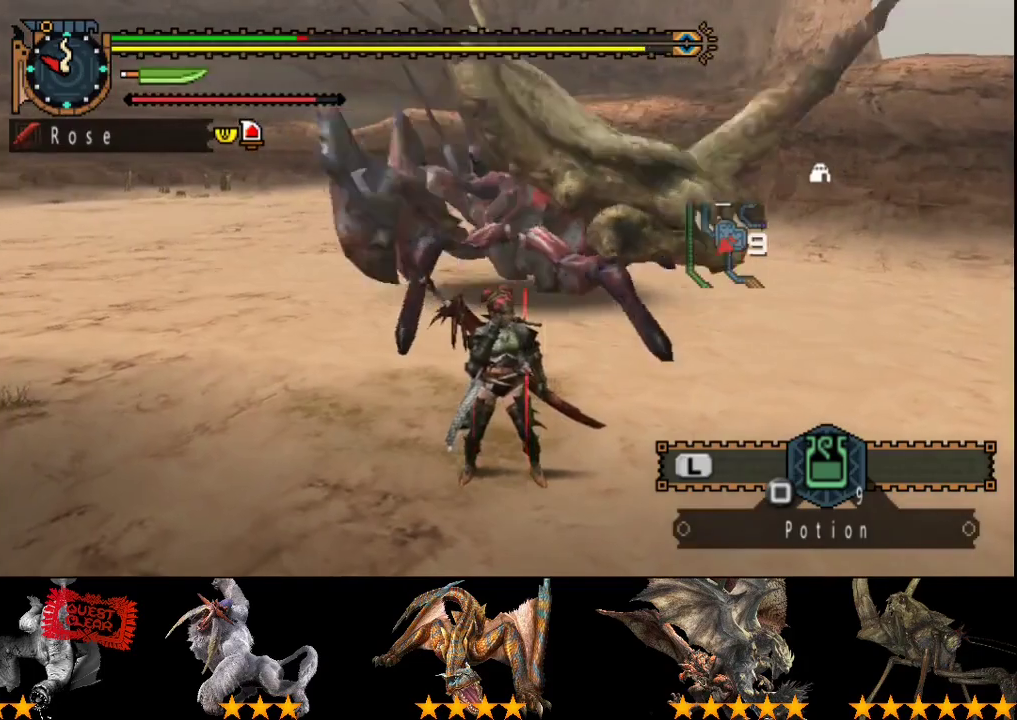
{"buttons": [], "left_stick": "center", "right_stick": "center", "events": [[200, "right_stick", "right"], [300, "right_stick", "center"]]}
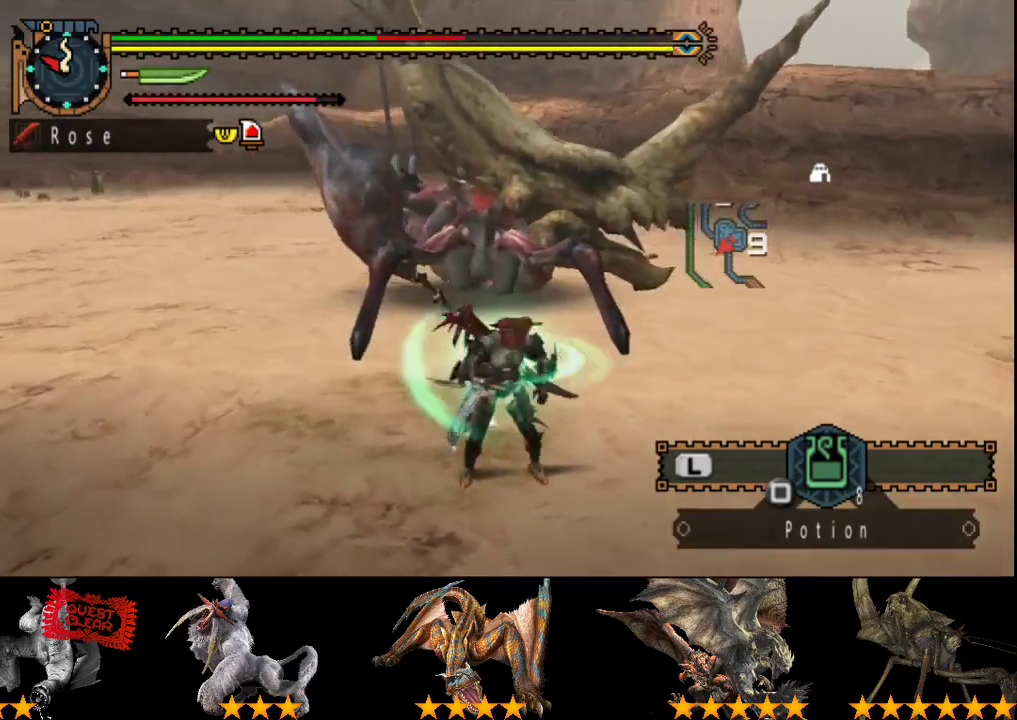
{"buttons": [], "left_stick": "center", "right_stick": "center", "events": [[333, "right_stick", "right"], [433, "right_stick", "center"]]}
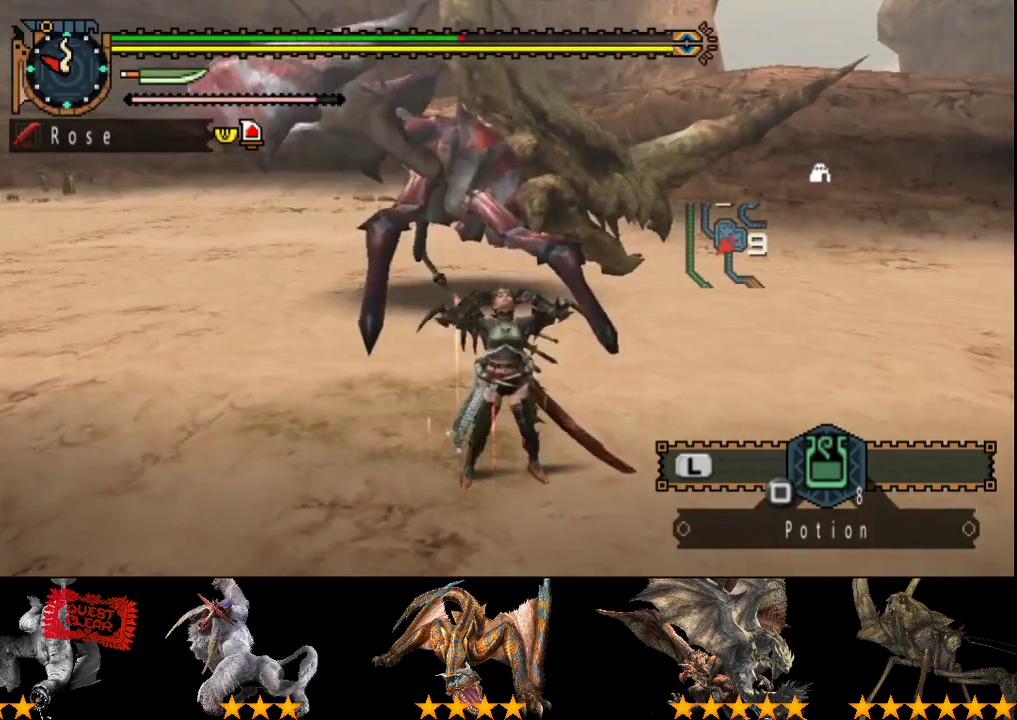
{"buttons": [], "left_stick": "center", "right_stick": "center", "events": [[233, "right_stick", "right"], [300, "right_stick", "center"]]}
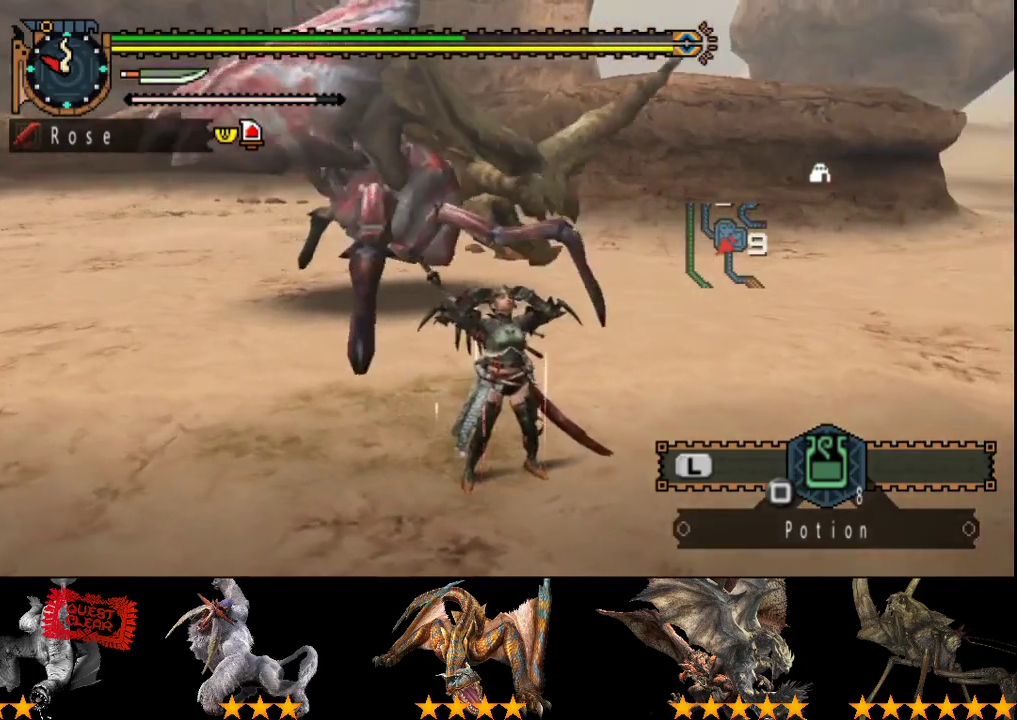
{"buttons": ["R2"], "left_stick": "up", "right_stick": "center", "events": [[117, "left_stick", "left"], [217, "left_stick", "down-left"], [317, "R2", "down"], [317, "left_stick", "left"], [383, "left_stick", "up-left"], [450, "left_stick", "up"]]}
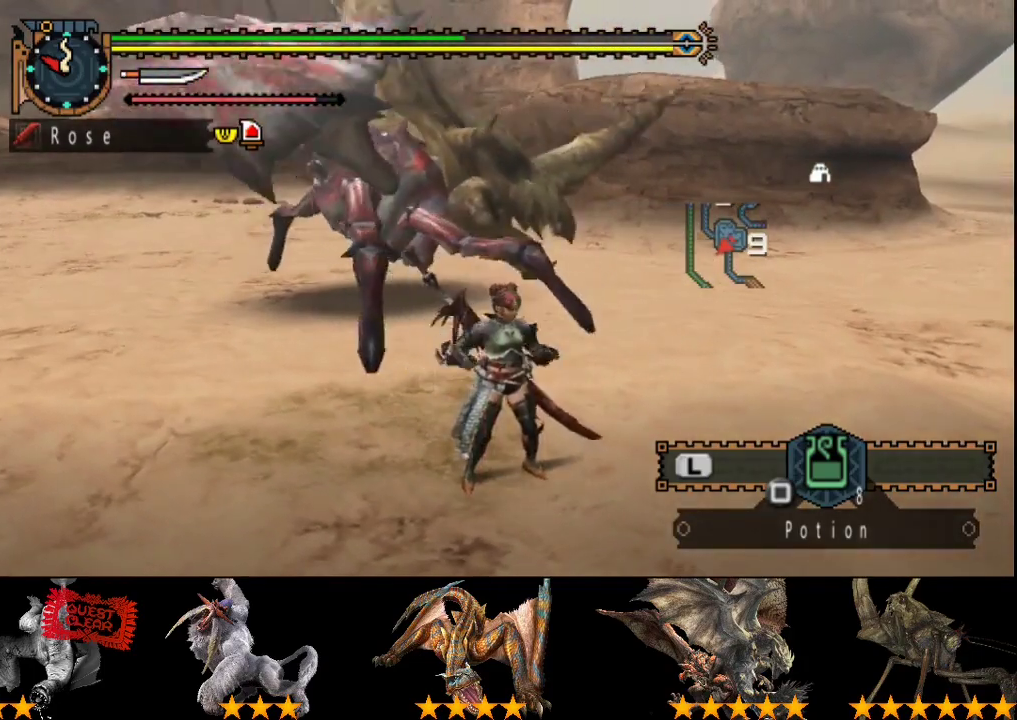
{"buttons": [], "left_stick": "up", "right_stick": "center", "events": [[50, "left_stick", "up-right"], [117, "R2", "up"], [383, "CROSS", "down"], [450, "CROSS", "up"], [467, "left_stick", "up"]]}
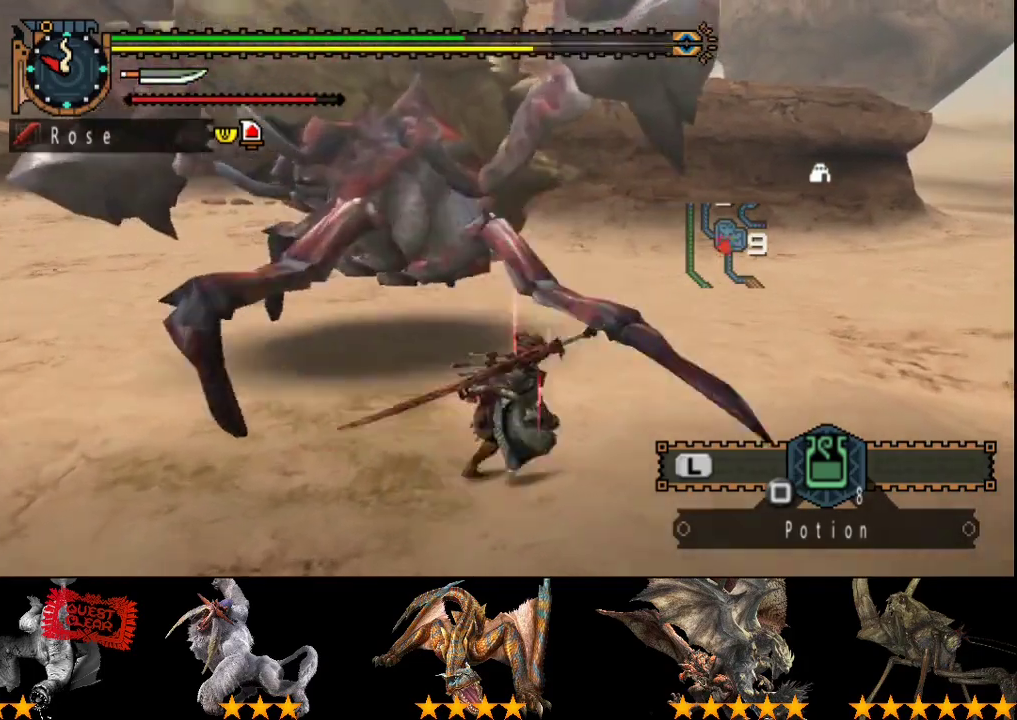
{"buttons": ["R2"], "left_stick": "up-right", "right_stick": "left", "events": [[17, "CROSS", "down"], [67, "CROSS", "up"], [150, "CROSS", "down"], [200, "left_stick", "up-right"], [250, "CROSS", "up"], [383, "right_stick", "left"], [400, "R2", "down"]]}
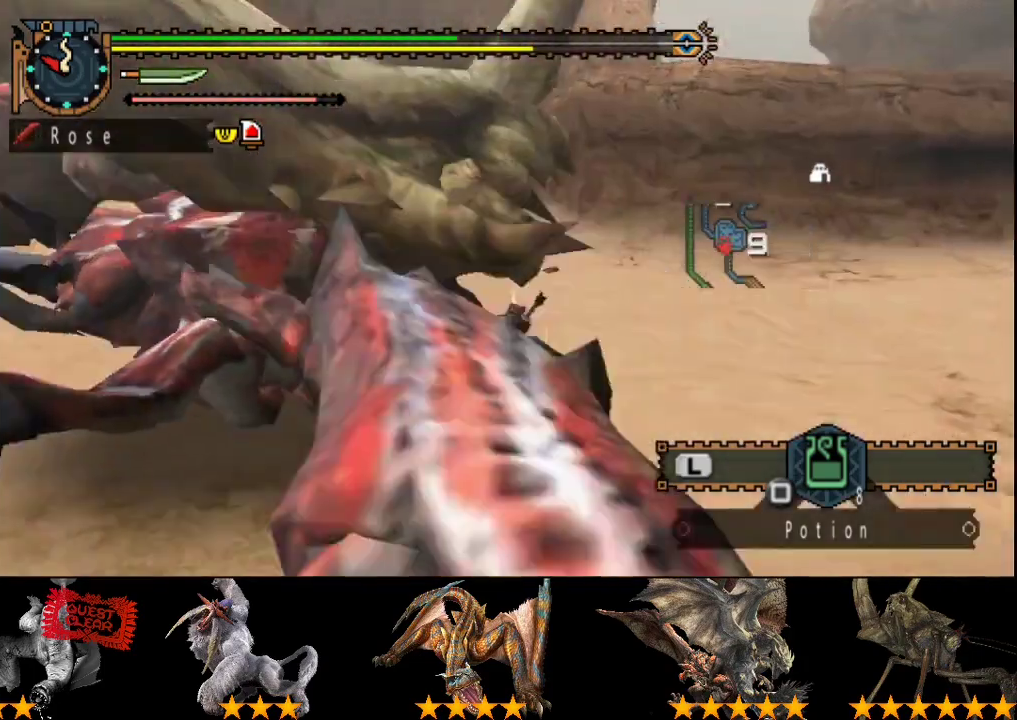
{"buttons": ["R2"], "left_stick": "up", "right_stick": "center", "events": [[200, "left_stick", "up"], [233, "right_stick", "center"]]}
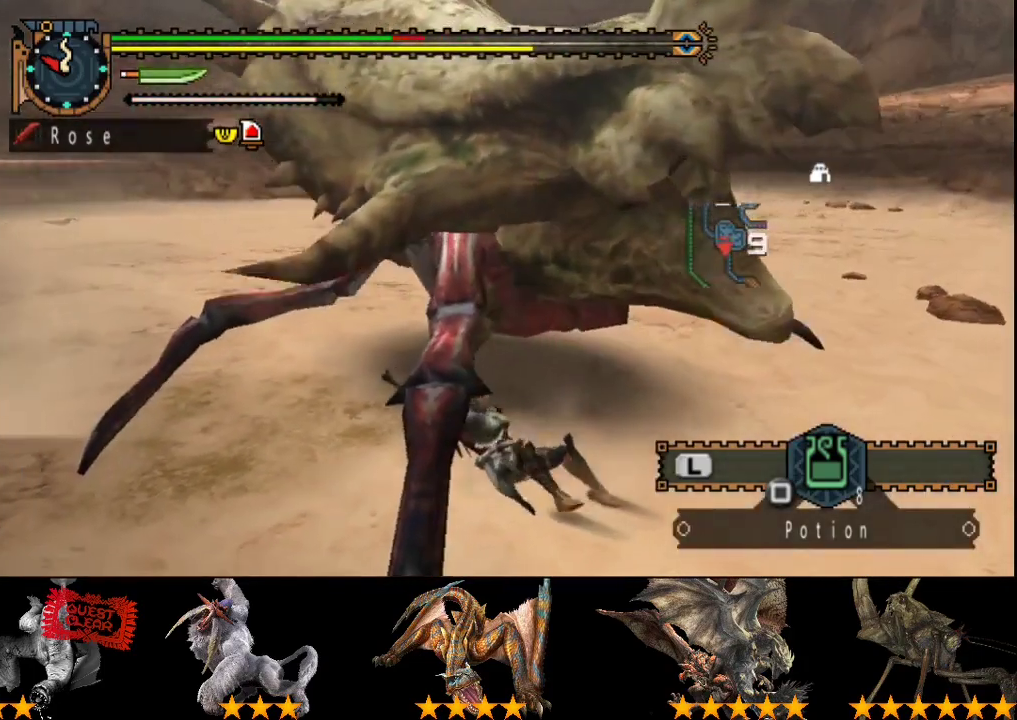
{"buttons": [], "left_stick": "up-left", "right_stick": "center", "events": [[133, "R2", "up"], [167, "left_stick", "up-right"], [300, "left_stick", "up"], [433, "TRIANGLE", "down"], [433, "left_stick", "up-left"], [500, "TRIANGLE", "up"]]}
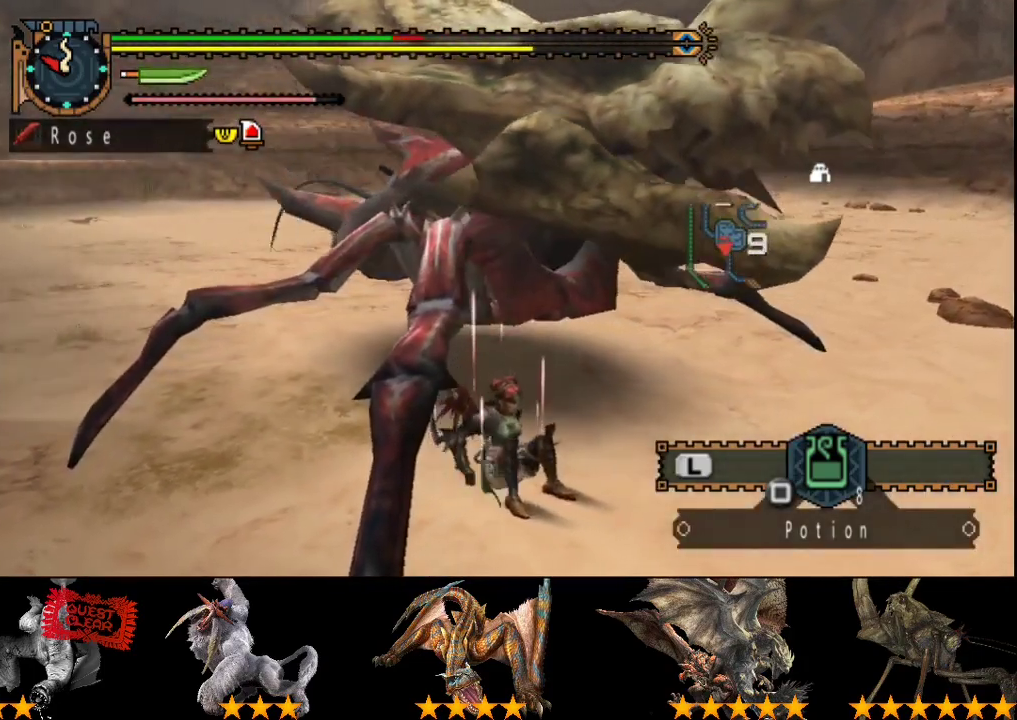
{"buttons": [], "left_stick": "up-left", "right_stick": "center", "events": [[417, "TRIANGLE", "down"], [483, "TRIANGLE", "up"]]}
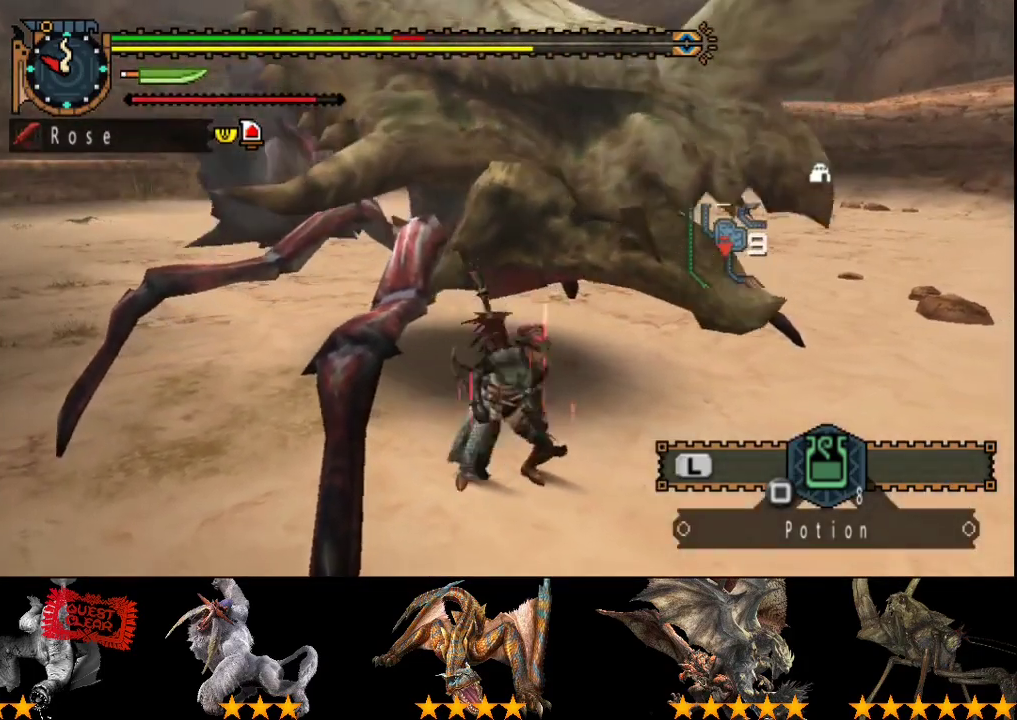
{"buttons": ["TRIANGLE"], "left_stick": "up", "right_stick": "center", "events": [[50, "TRIANGLE", "down"], [67, "left_stick", "up"], [283, "TRIANGLE", "up"], [350, "TRIANGLE", "down"], [417, "TRIANGLE", "up"], [483, "TRIANGLE", "down"]]}
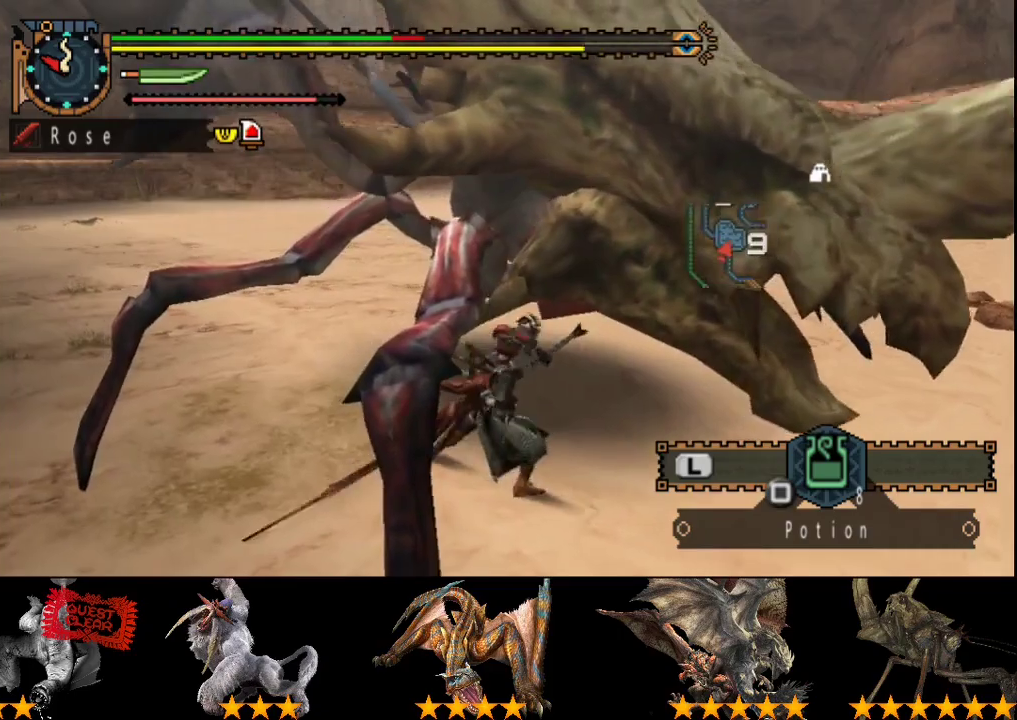
{"buttons": [], "left_stick": "up", "right_stick": "center", "events": [[83, "TRIANGLE", "up"], [150, "TRIANGLE", "down"], [183, "left_stick", "up-right"], [217, "TRIANGLE", "up"], [283, "TRIANGLE", "down"], [467, "left_stick", "up"], [500, "TRIANGLE", "up"]]}
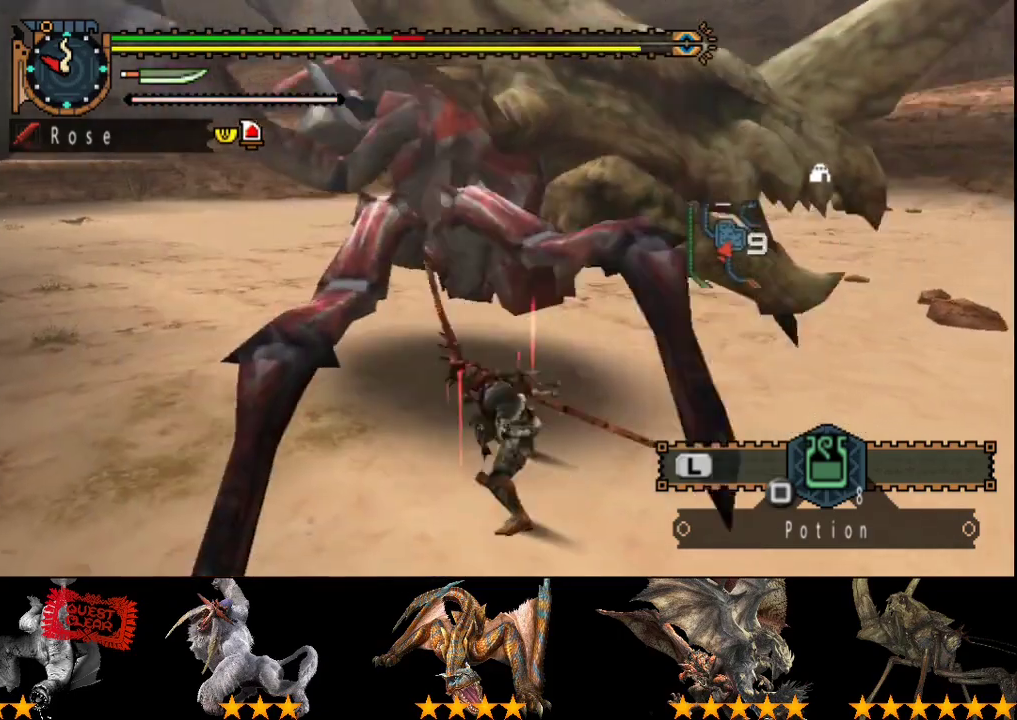
{"buttons": ["TRIANGLE"], "left_stick": "up", "right_stick": "center", "events": [[67, "TRIANGLE", "down"], [133, "TRIANGLE", "up"], [200, "TRIANGLE", "down"], [300, "TRIANGLE", "up"], [367, "TRIANGLE", "down"]]}
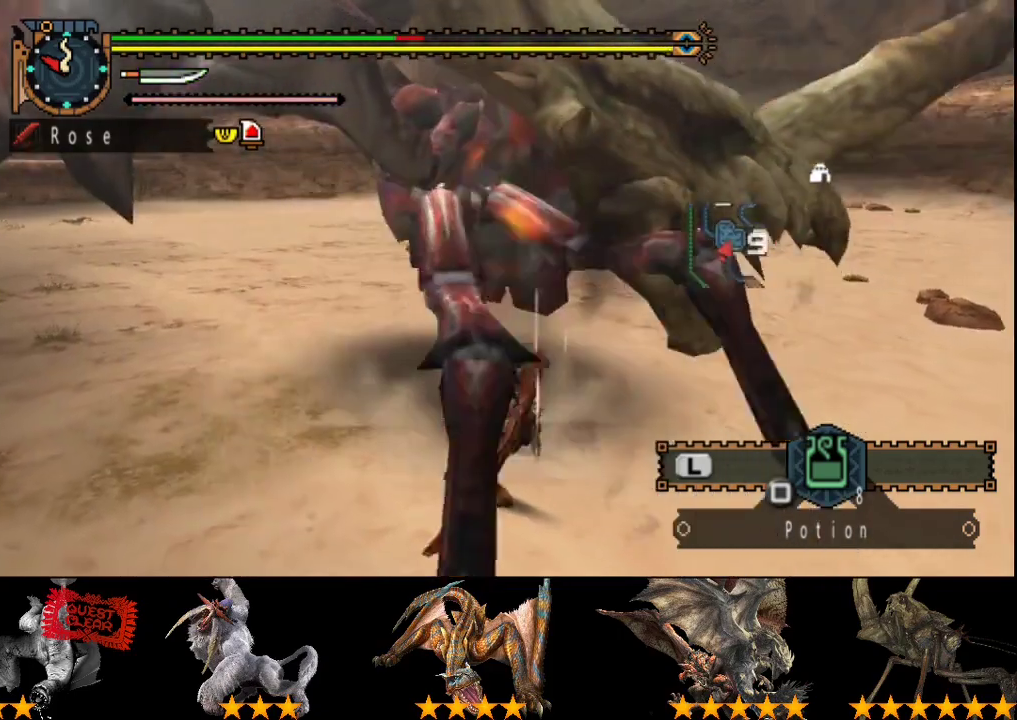
{"buttons": ["R2"], "left_stick": "up-right", "right_stick": "center", "events": [[100, "TRIANGLE", "up"], [300, "R2", "down"], [400, "R2", "up"], [467, "R2", "down"], [467, "left_stick", "up-right"]]}
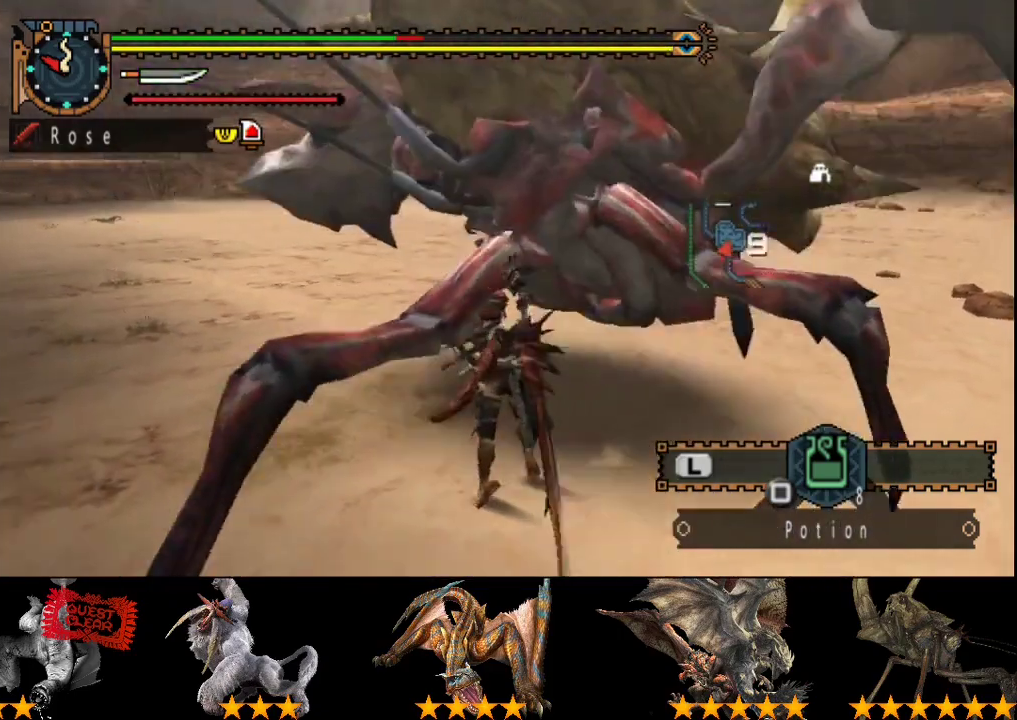
{"buttons": ["R2"], "left_stick": "right", "right_stick": "center", "events": [[33, "R2", "up"], [133, "R2", "down"], [133, "left_stick", "right"], [200, "R2", "up"], [250, "R2", "down"], [350, "R2", "up"], [450, "R2", "down"]]}
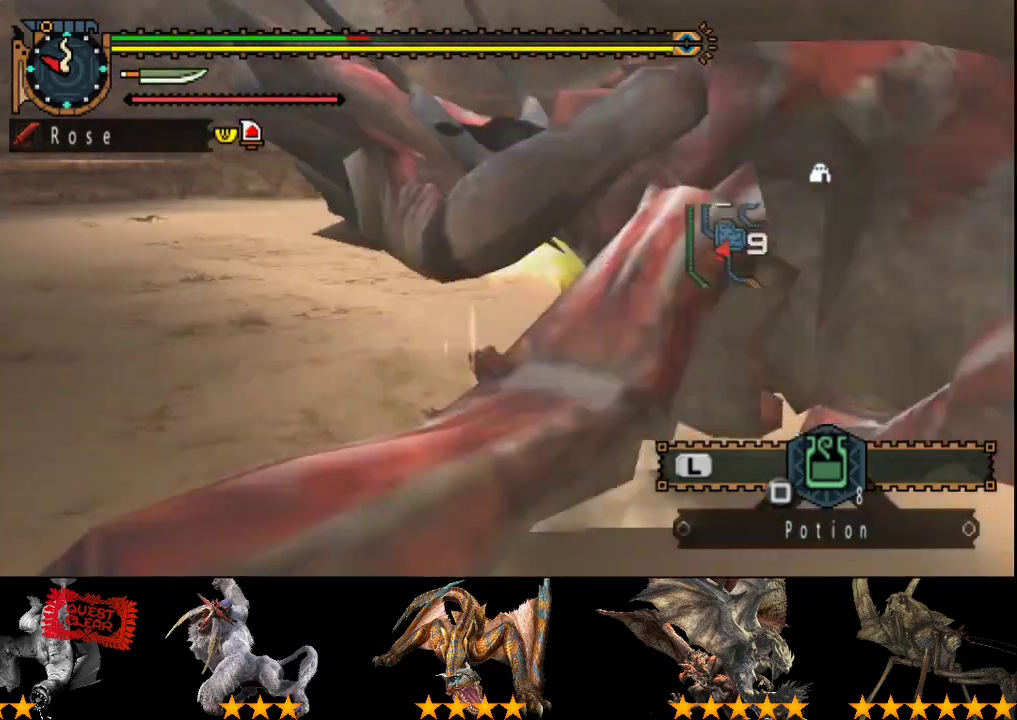
{"buttons": ["R2"], "left_stick": "right", "right_stick": "center", "events": [[17, "R2", "up"], [117, "R2", "down"], [117, "right_stick", "right"], [217, "R2", "up"], [317, "R2", "down"], [383, "right_stick", "center"], [417, "R2", "up"], [483, "R2", "down"]]}
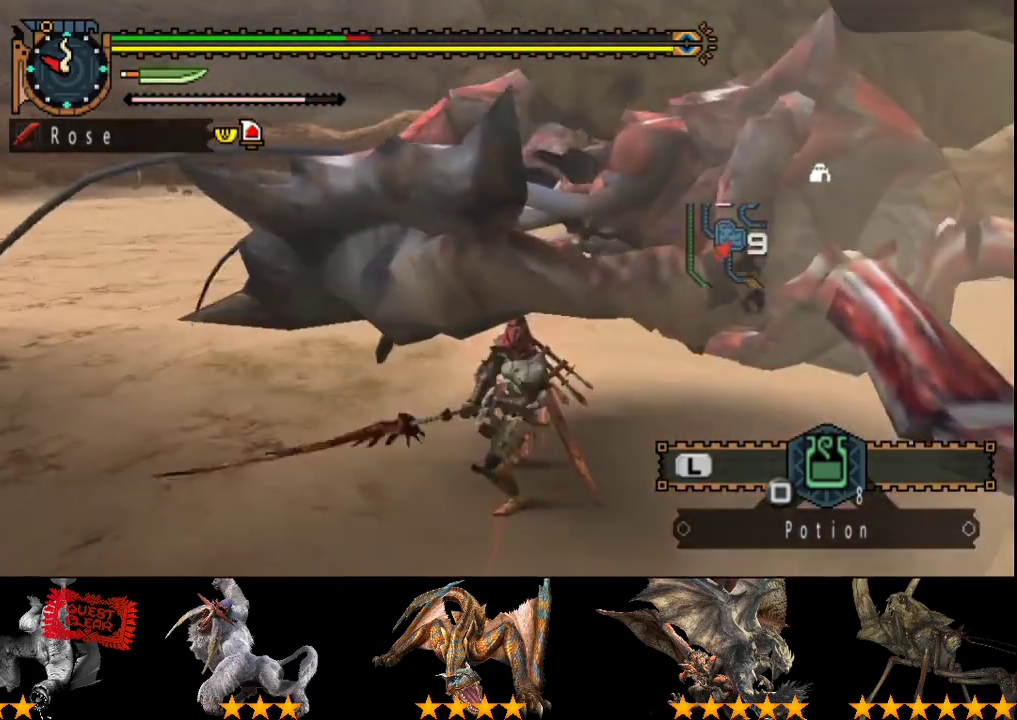
{"buttons": ["R2"], "left_stick": "right", "right_stick": "center", "events": [[83, "R2", "up"], [133, "R2", "down"], [233, "R2", "up"], [333, "R2", "down"], [433, "R2", "up"], [500, "R2", "down"]]}
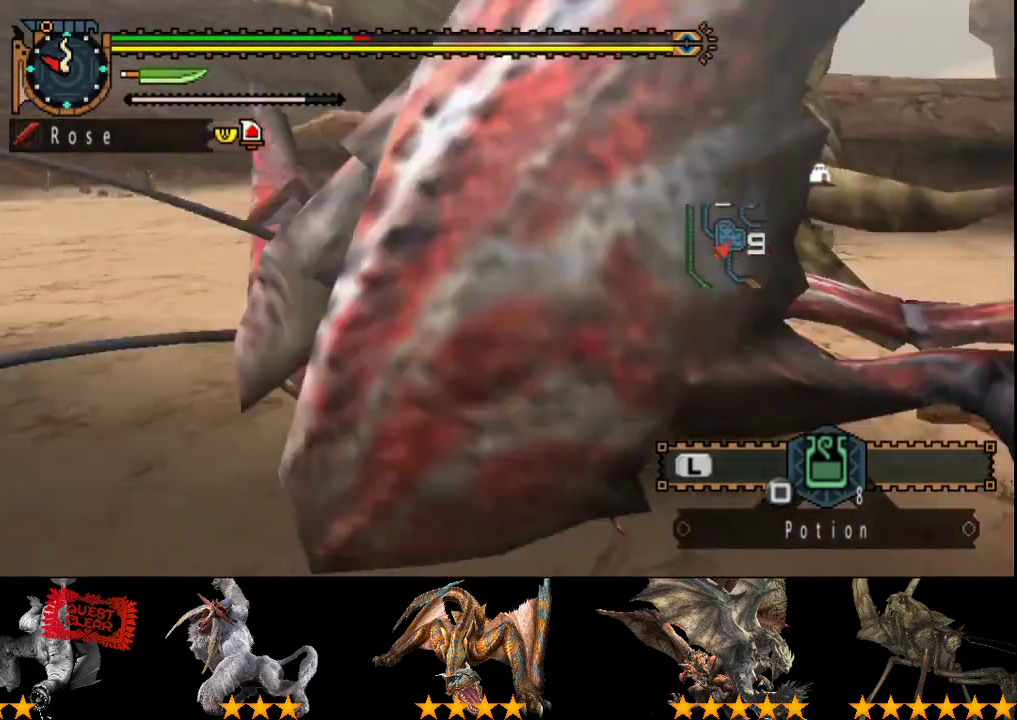
{"buttons": [], "left_stick": "right", "right_stick": "center", "events": [[100, "R2", "up"], [167, "R2", "down"], [267, "R2", "up"], [333, "R2", "down"], [467, "R2", "up"]]}
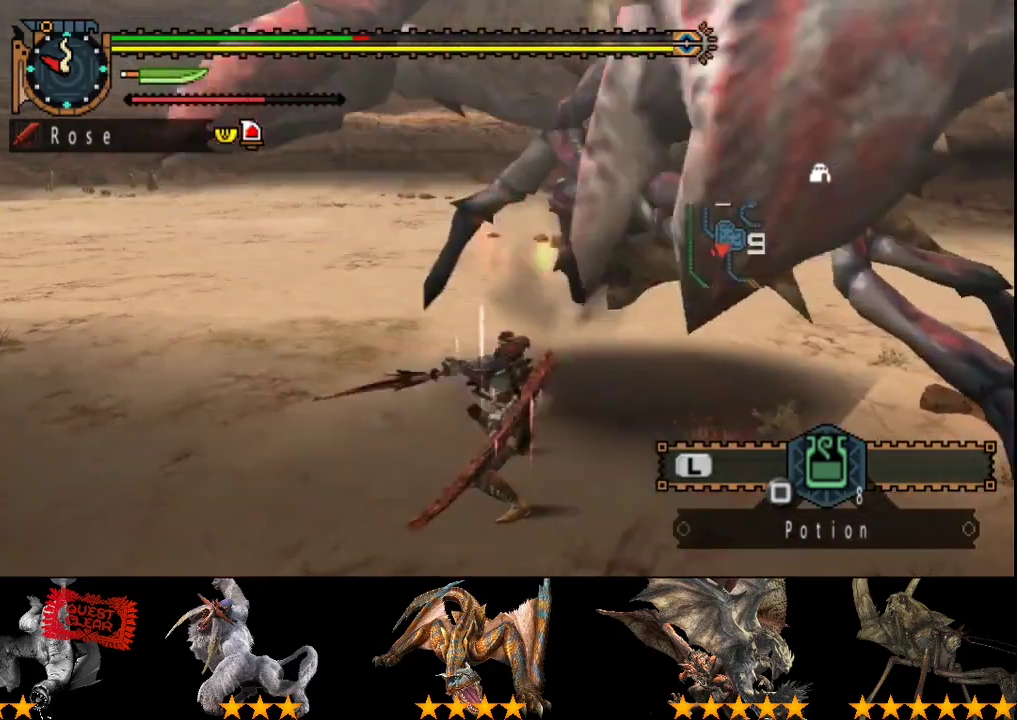
{"buttons": ["R2"], "left_stick": "right", "right_stick": "center", "events": [[33, "R2", "down"], [167, "R2", "up"], [167, "right_stick", "right"], [233, "R2", "down"], [300, "right_stick", "center"], [350, "R2", "up"], [417, "R2", "down"]]}
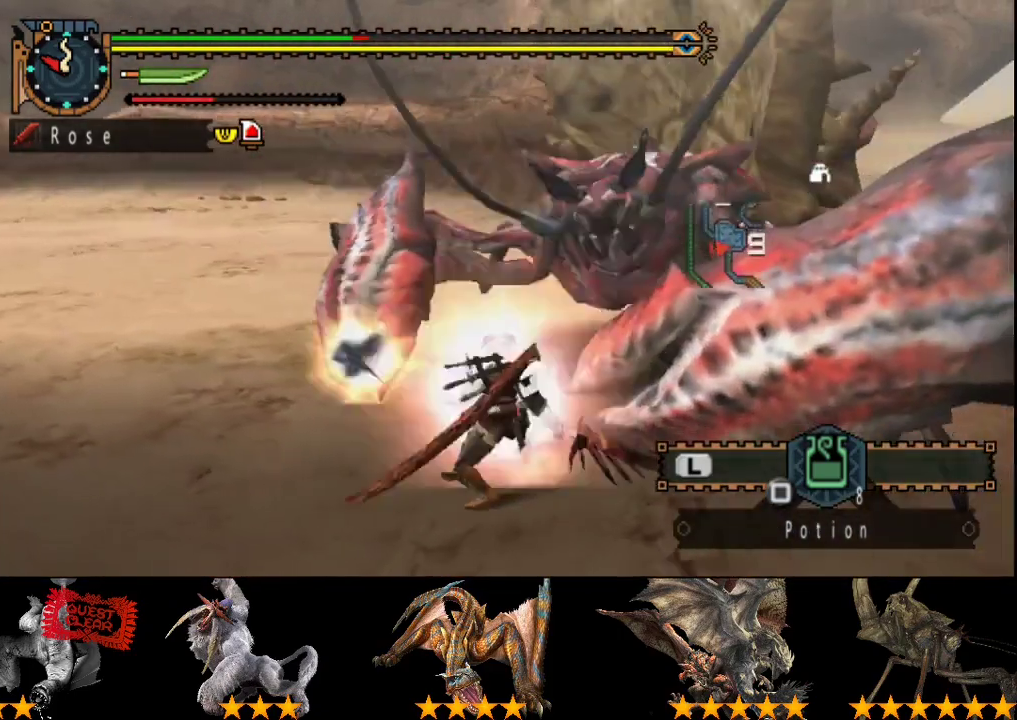
{"buttons": [], "left_stick": "right", "right_stick": "center", "events": [[50, "R2", "up"], [150, "R2", "down"], [183, "right_stick", "right"], [217, "R2", "up"], [350, "right_stick", "center"]]}